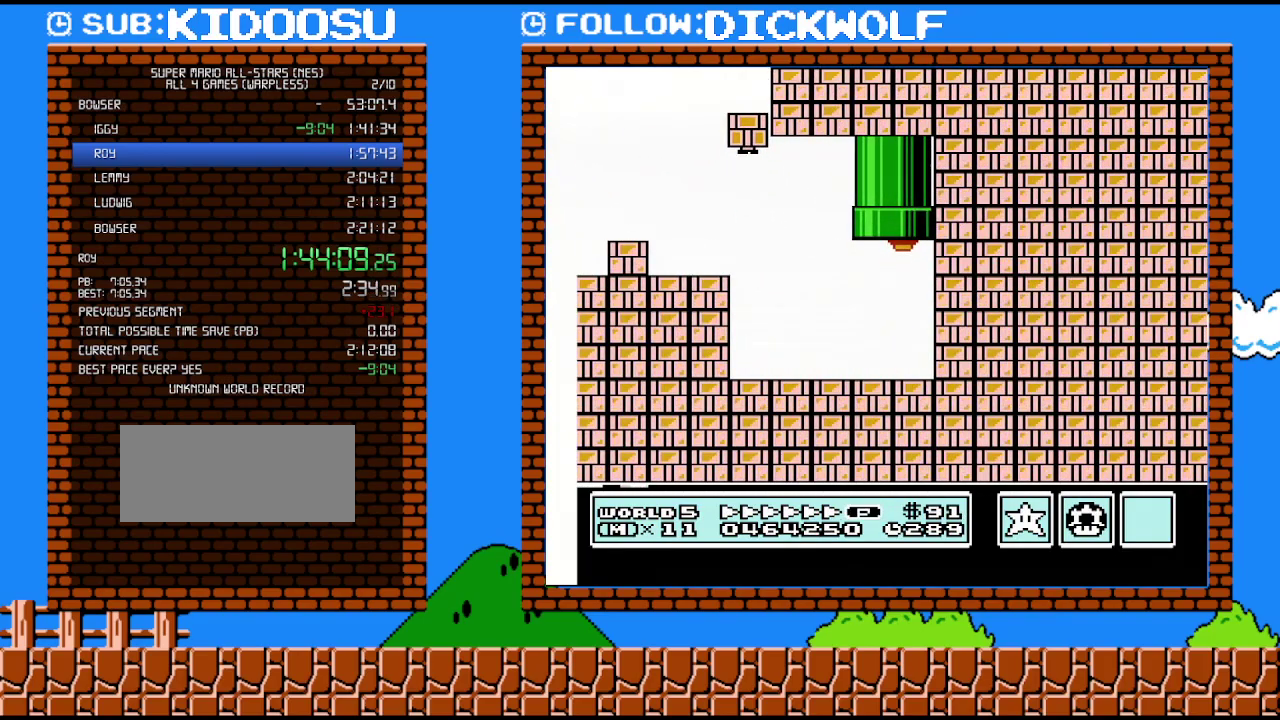
Gameplay with a controller (Nintendo layout); each line is a JSON object with the inputs held at the frame after it. "events" lists button and stick changes between this image and that frame as [ms after this image, input, new state], when the widget could be followed in between. Not read: A L3 R3.
{"buttons": ["B"], "events": []}
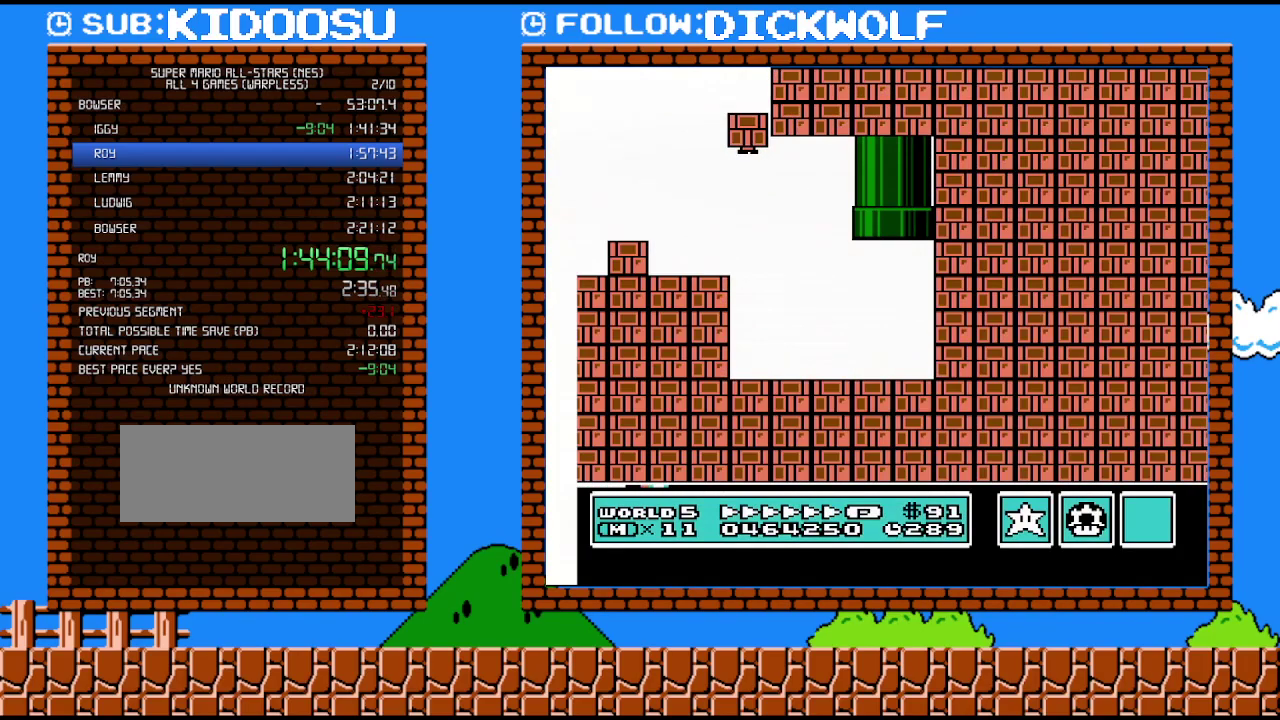
{"buttons": ["B", "DPAD_RIGHT"], "events": [[100, "DPAD_RIGHT", "down"]]}
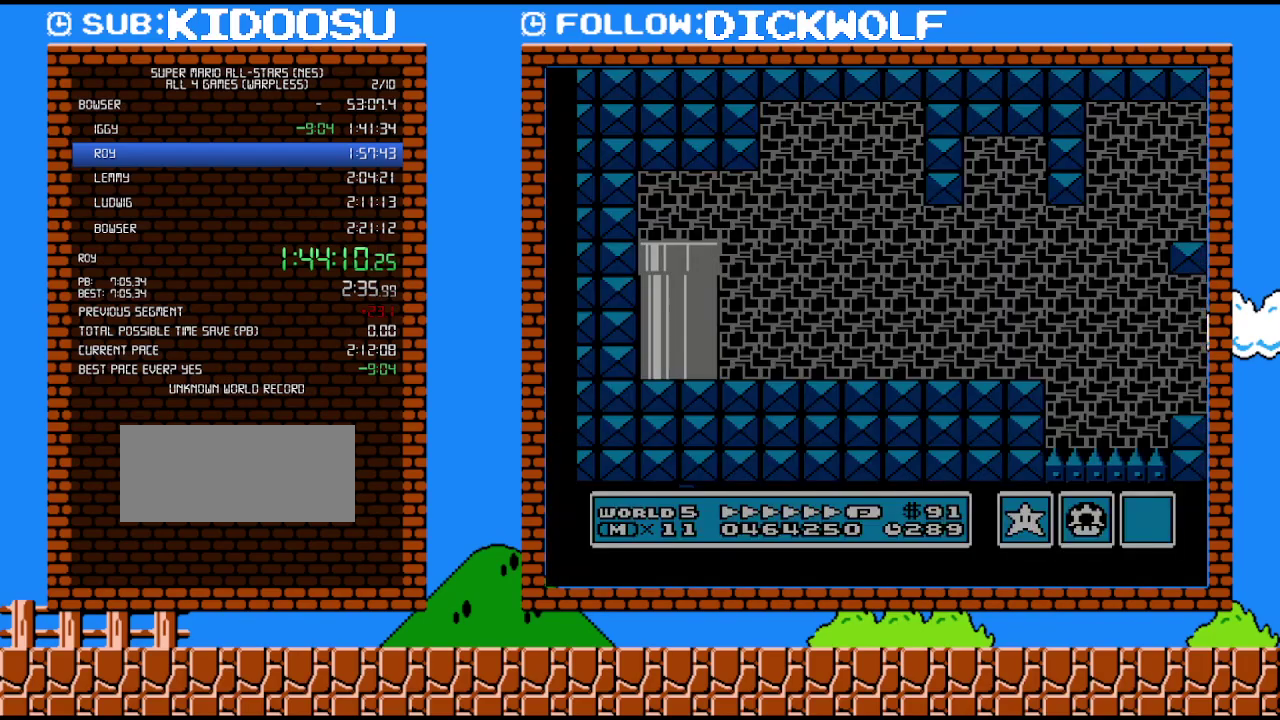
{"buttons": ["B", "DPAD_RIGHT"], "events": []}
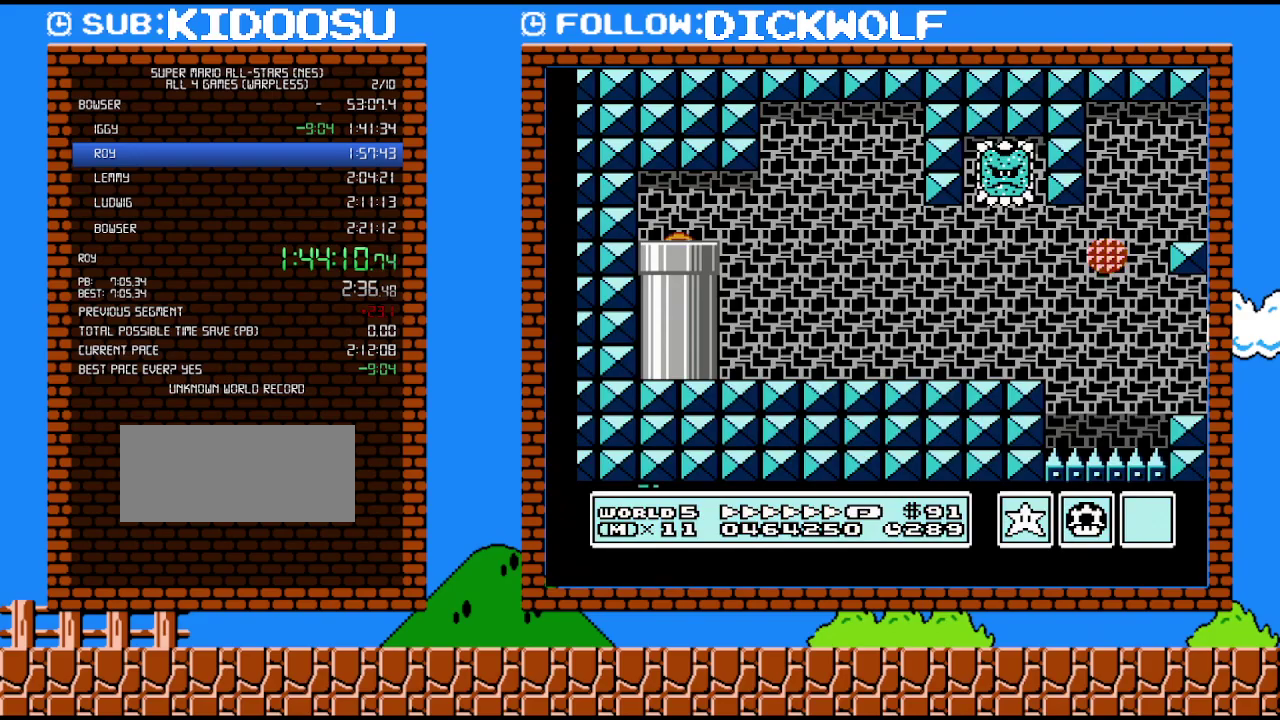
{"buttons": ["B", "DPAD_RIGHT"], "events": []}
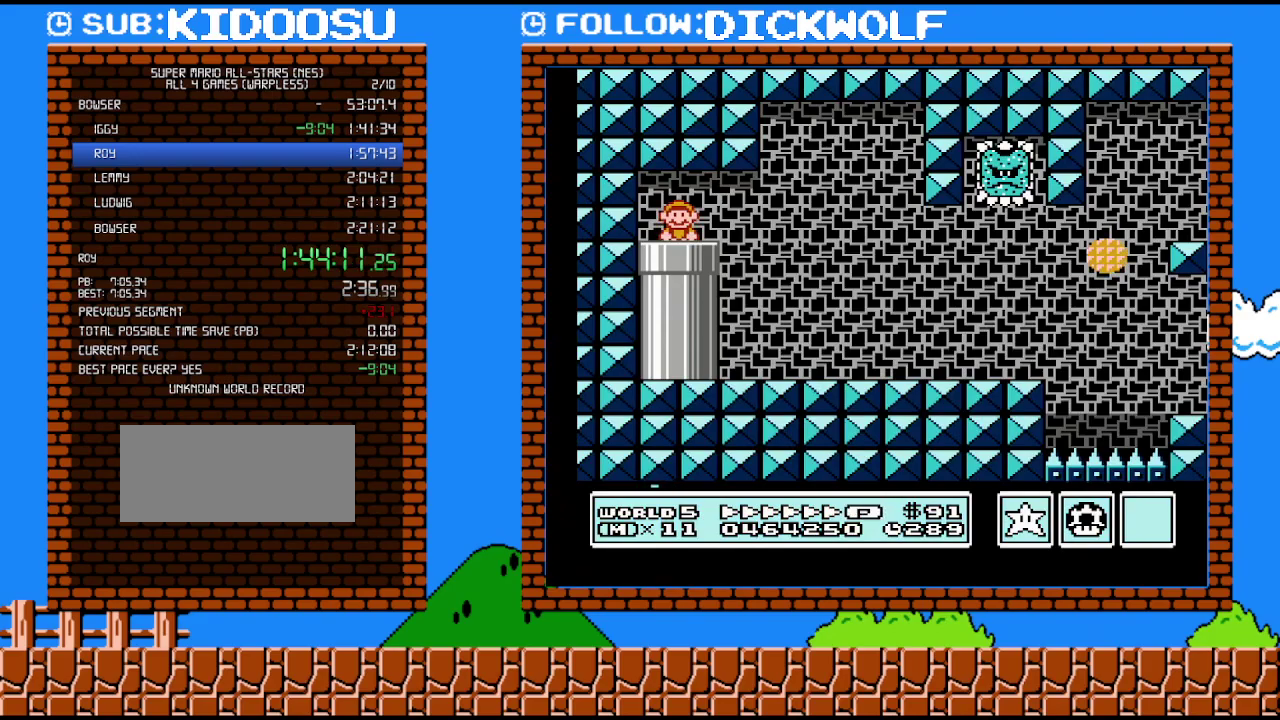
{"buttons": ["B", "DPAD_RIGHT"], "events": []}
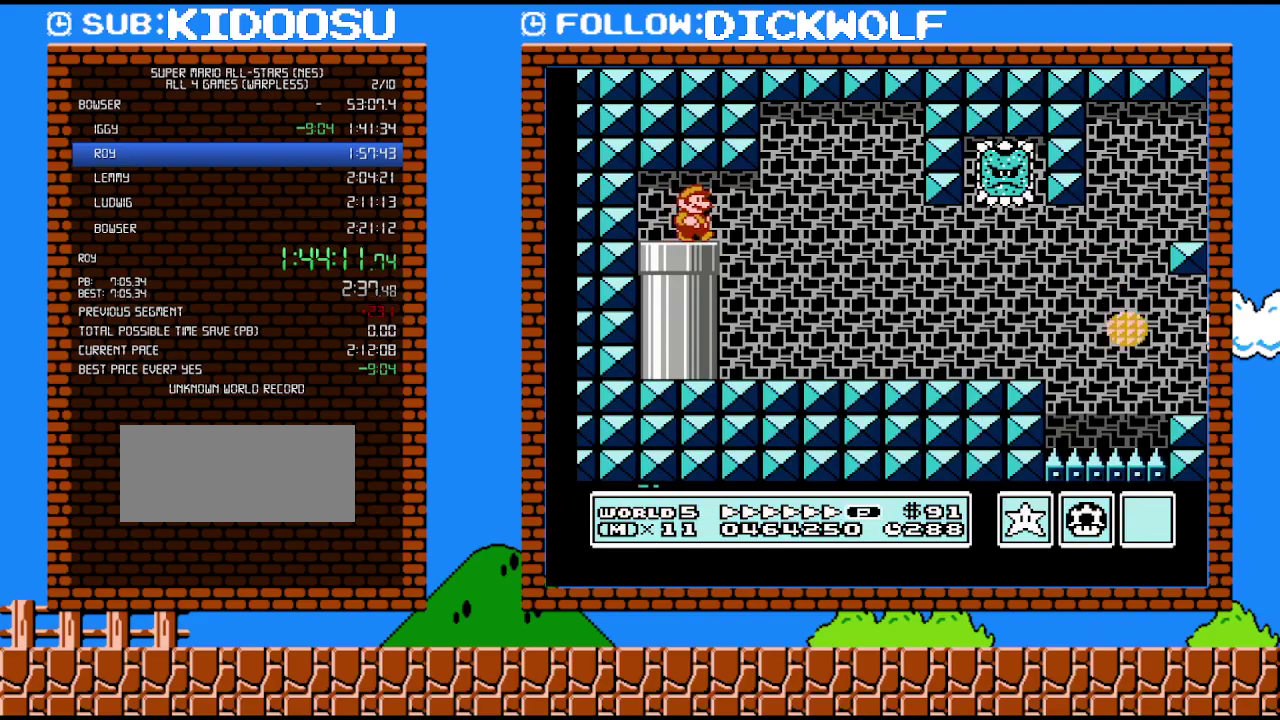
{"buttons": ["B", "DPAD_RIGHT"], "events": []}
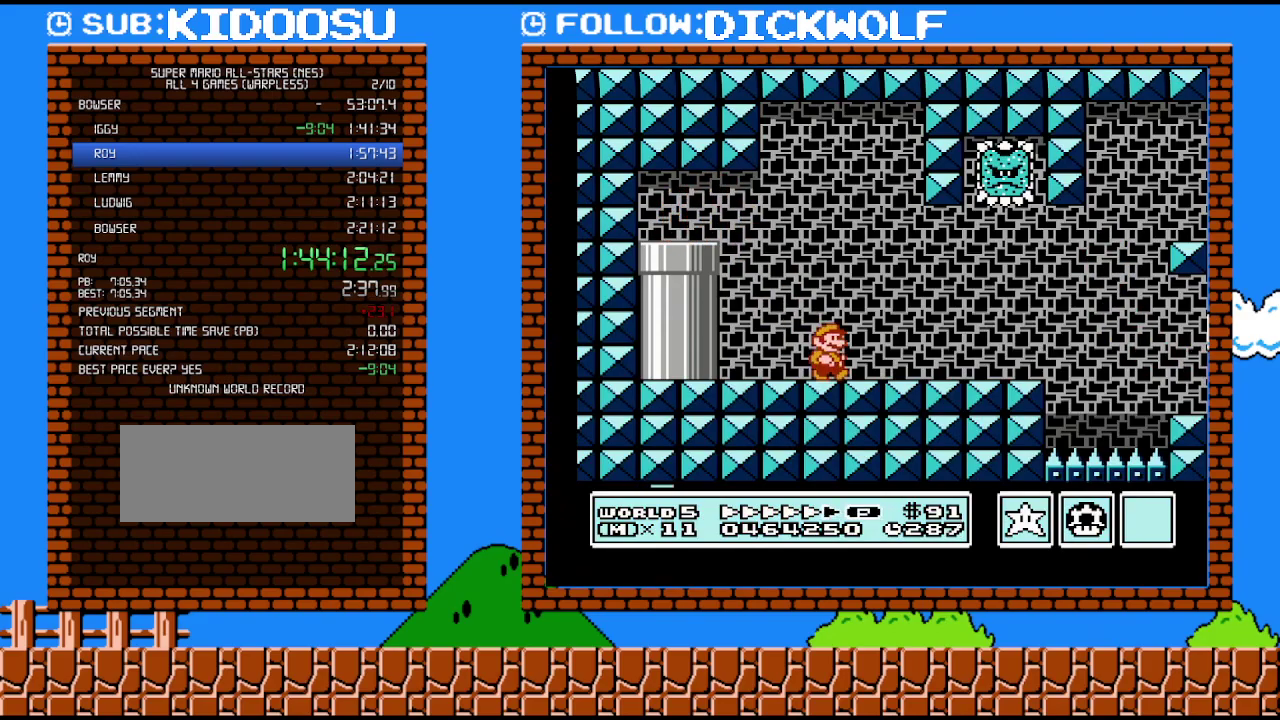
{"buttons": ["B", "DPAD_DOWN"], "events": [[450, "DPAD_DOWN", "down"], [483, "DPAD_RIGHT", "up"]]}
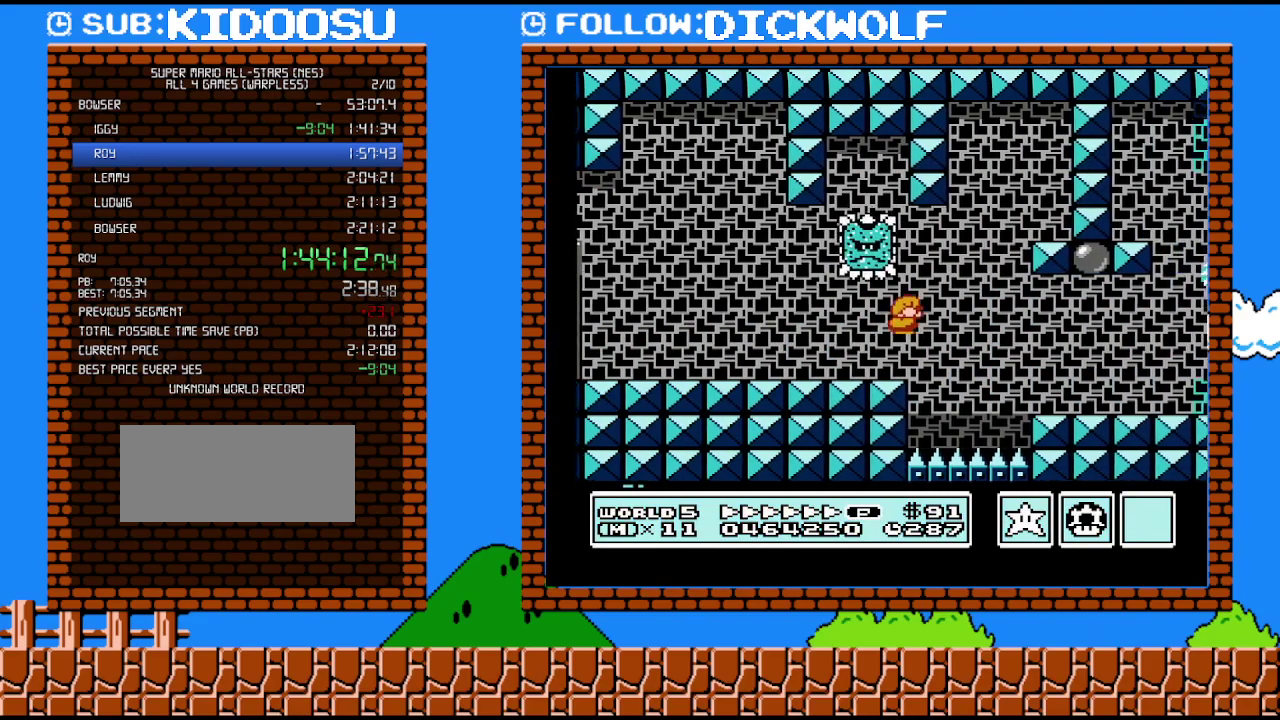
{"buttons": ["B", "DPAD_RIGHT"], "events": [[150, "DPAD_DOWN", "up"], [150, "DPAD_RIGHT", "down"]]}
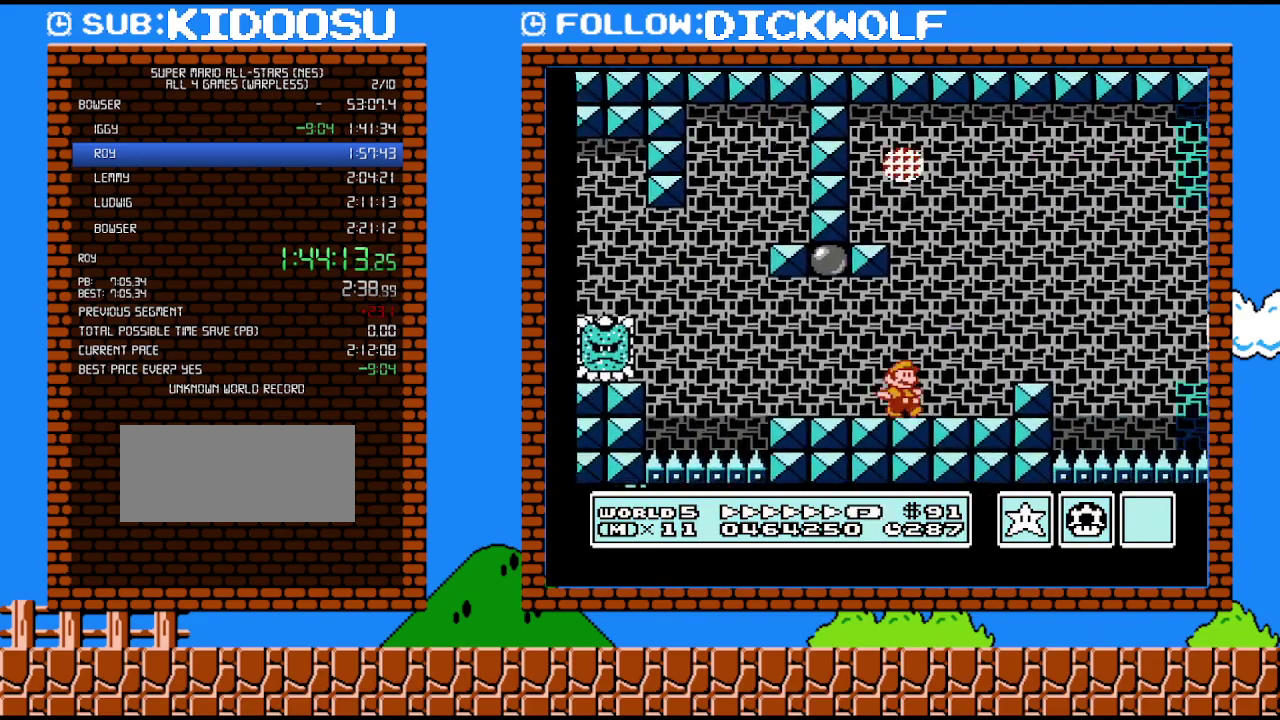
{"buttons": ["B", "DPAD_RIGHT"], "events": []}
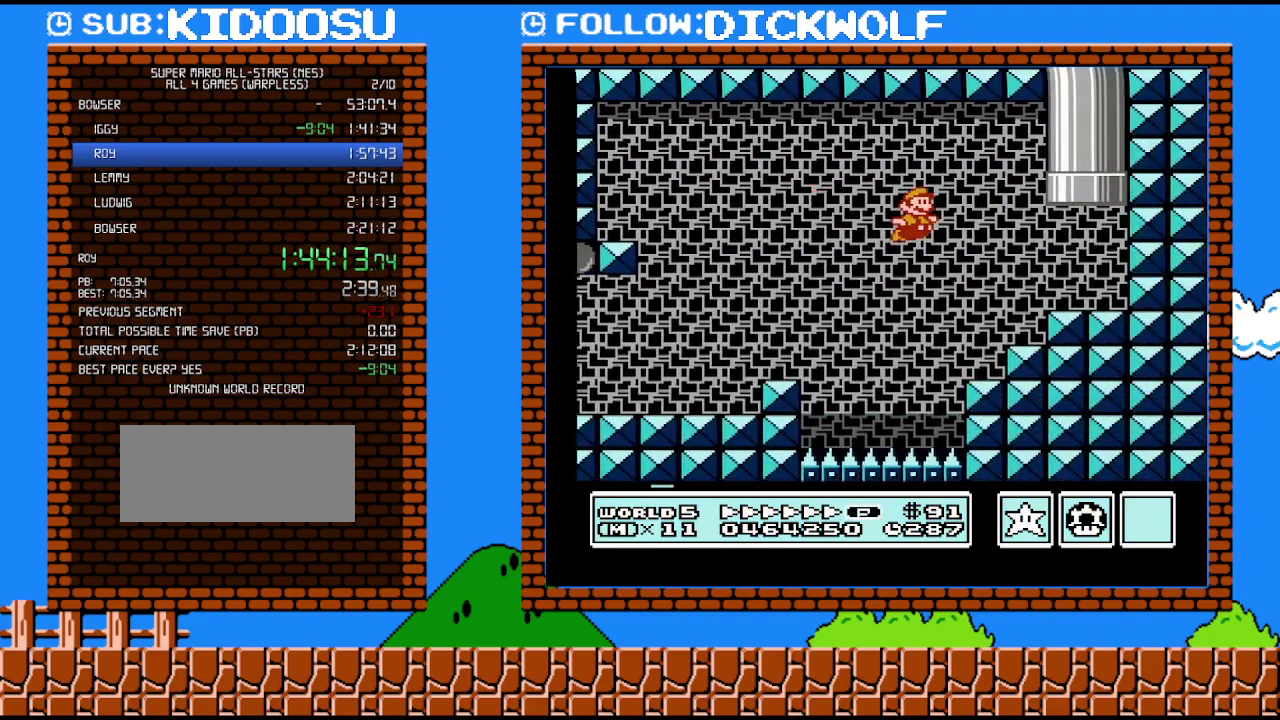
{"buttons": ["B", "DPAD_UP", "DPAD_LEFT"], "events": [[167, "DPAD_RIGHT", "up"], [167, "DPAD_UP", "down"], [200, "DPAD_LEFT", "down"]]}
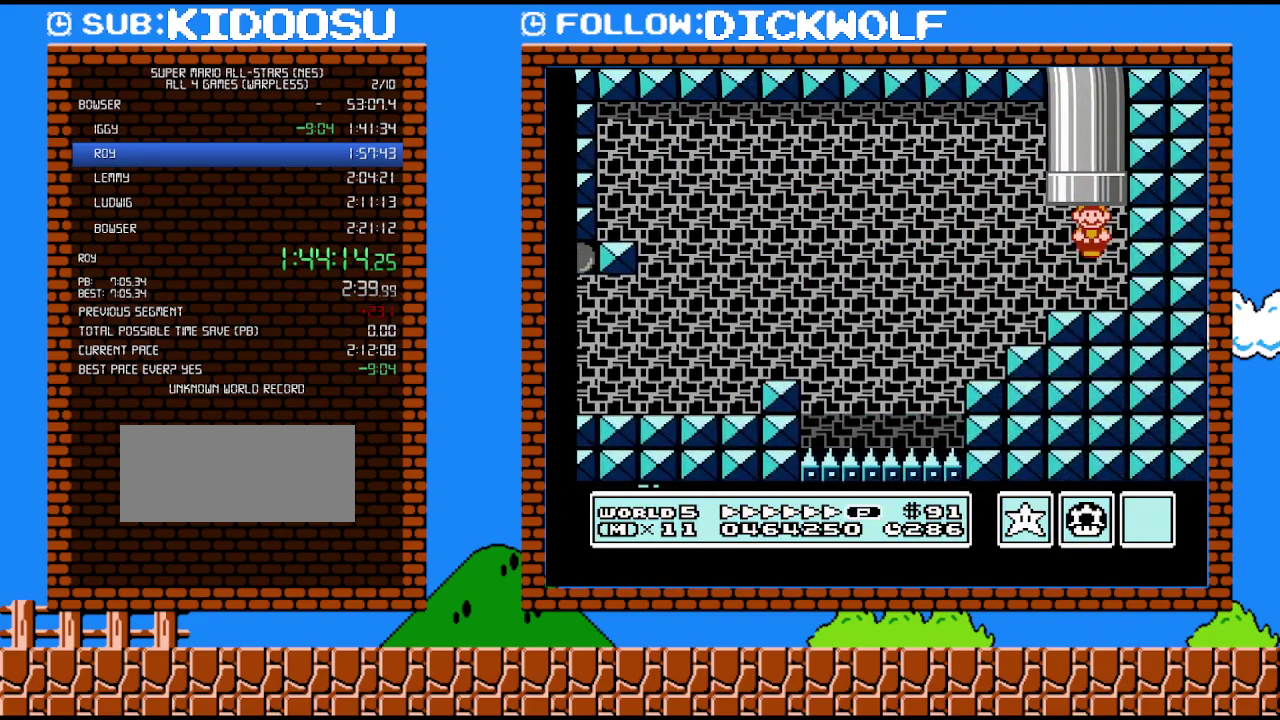
{"buttons": ["B"], "events": [[300, "DPAD_LEFT", "up"], [367, "DPAD_UP", "up"]]}
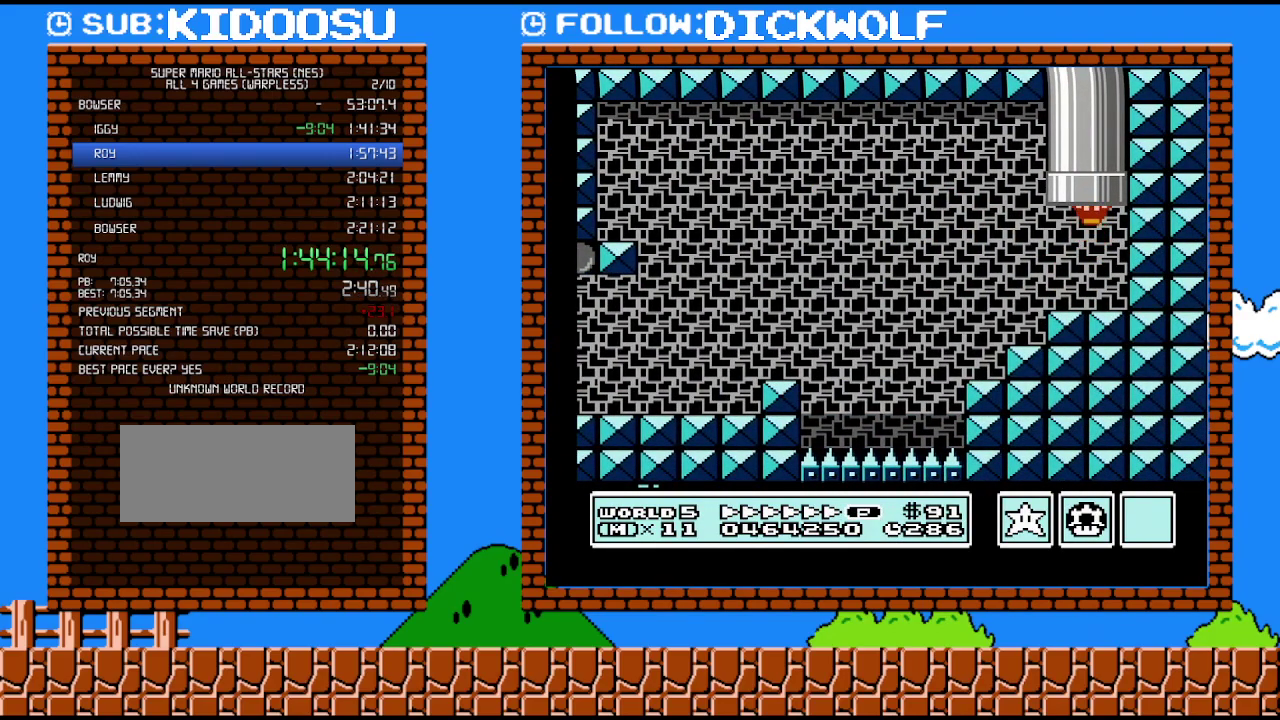
{"buttons": [], "events": [[150, "B", "up"]]}
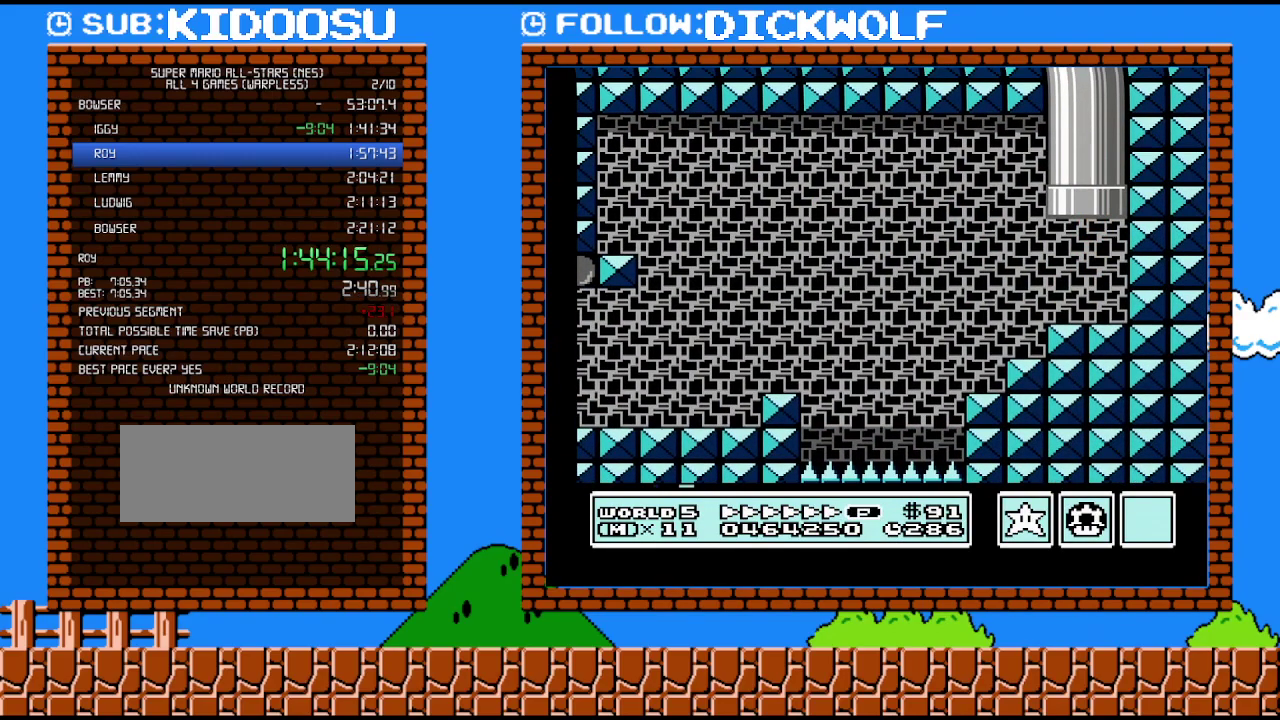
{"buttons": [], "events": []}
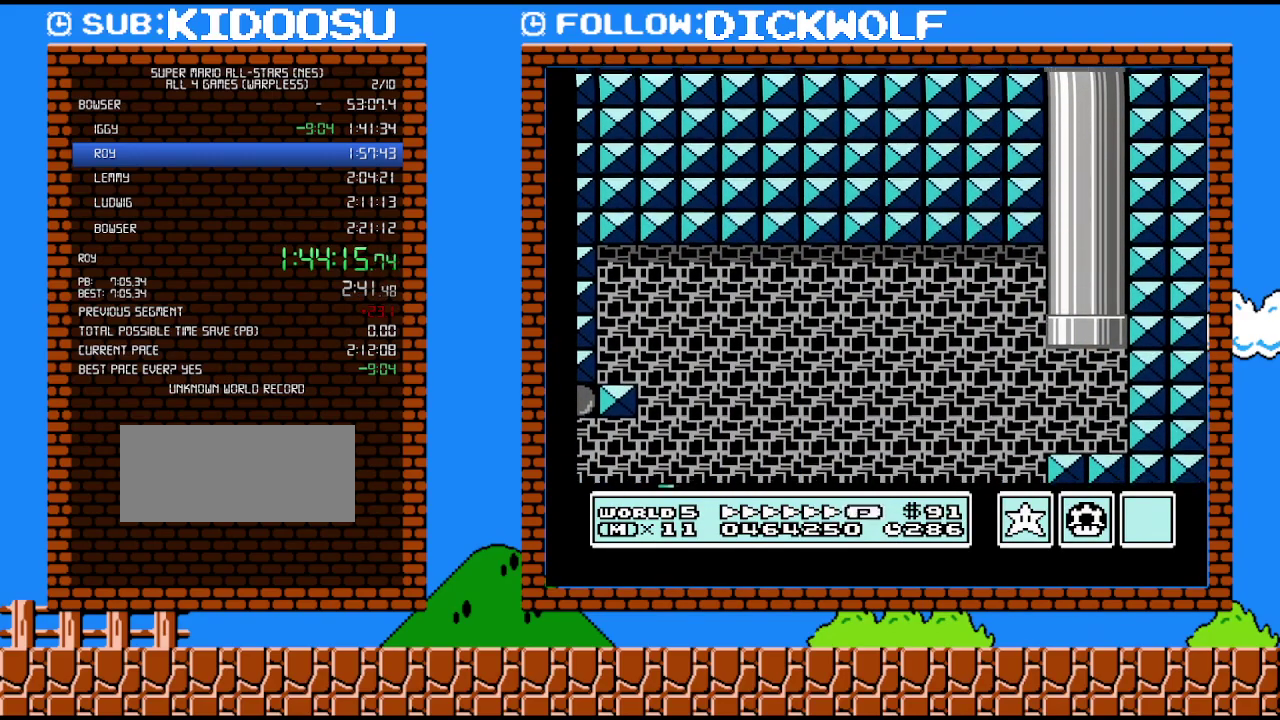
{"buttons": [], "events": []}
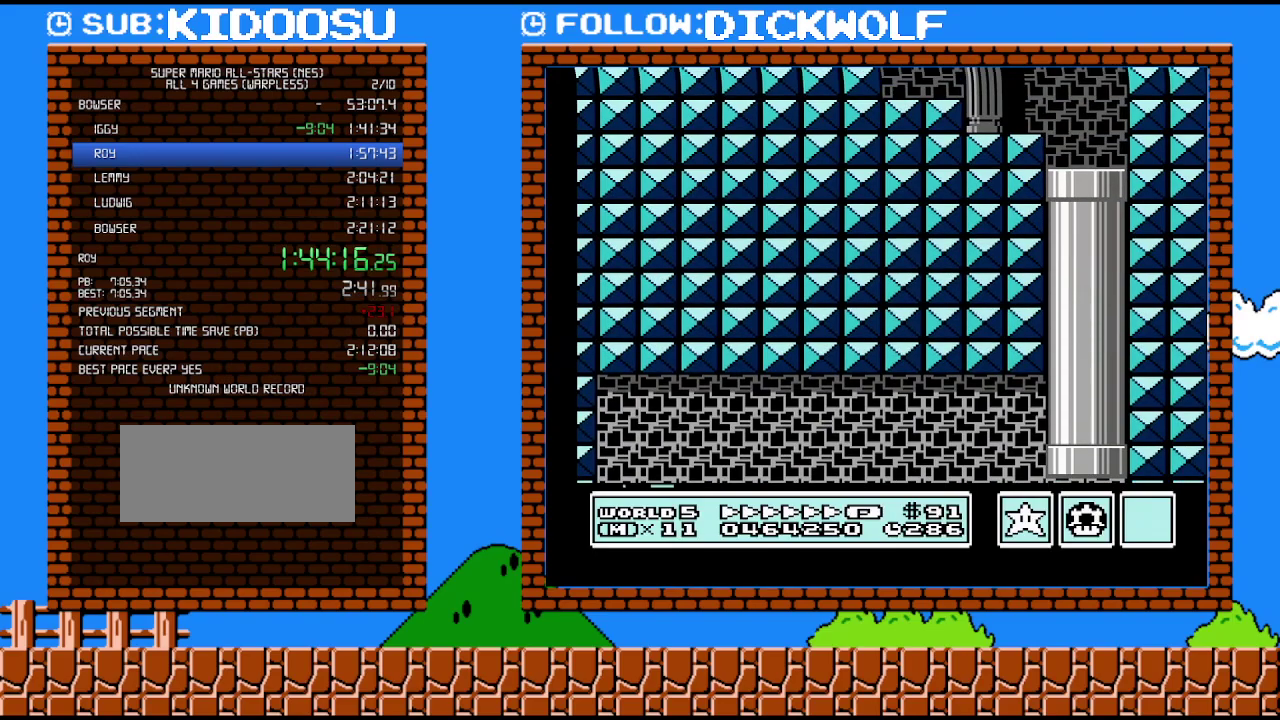
{"buttons": [], "events": []}
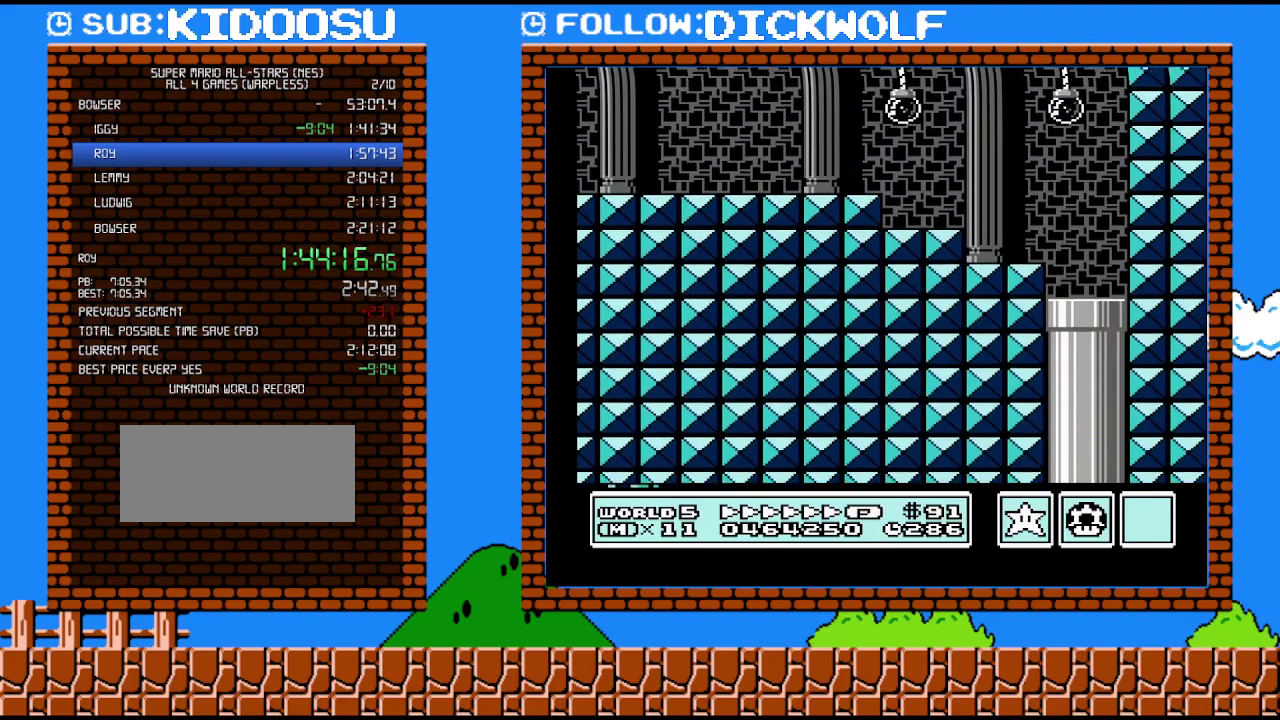
{"buttons": ["B"], "events": [[200, "B", "down"]]}
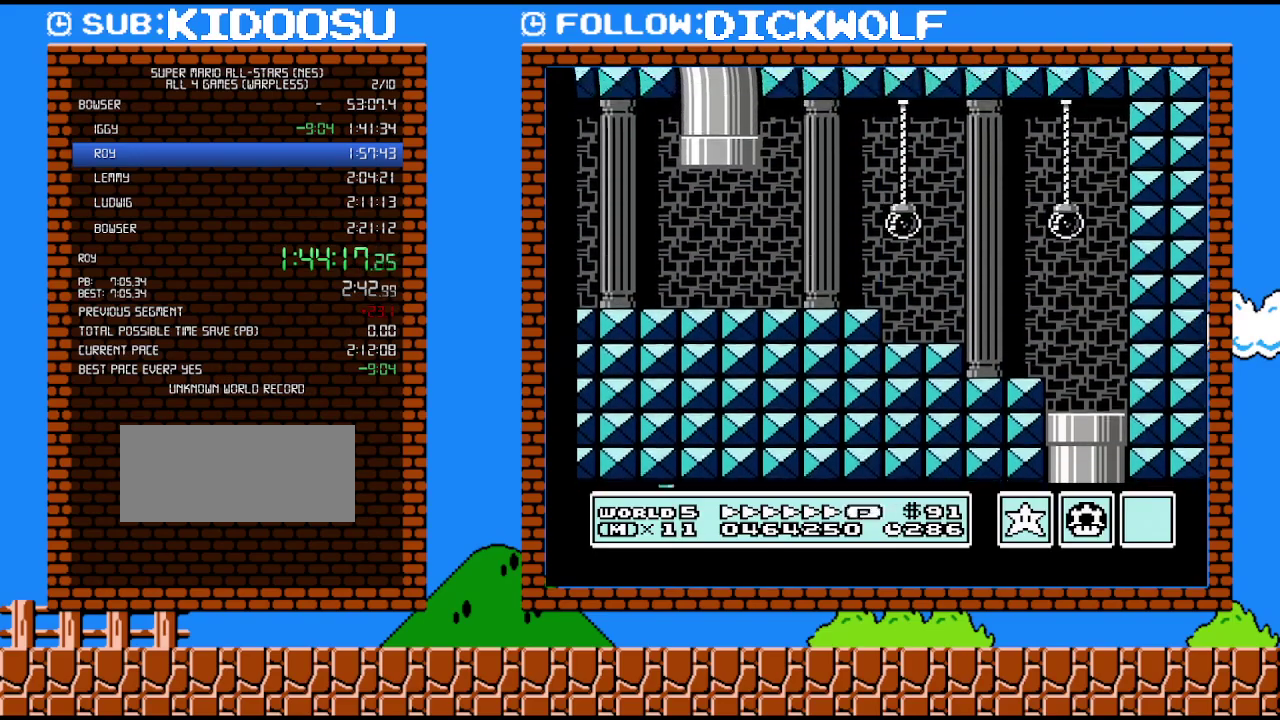
{"buttons": ["B"], "events": []}
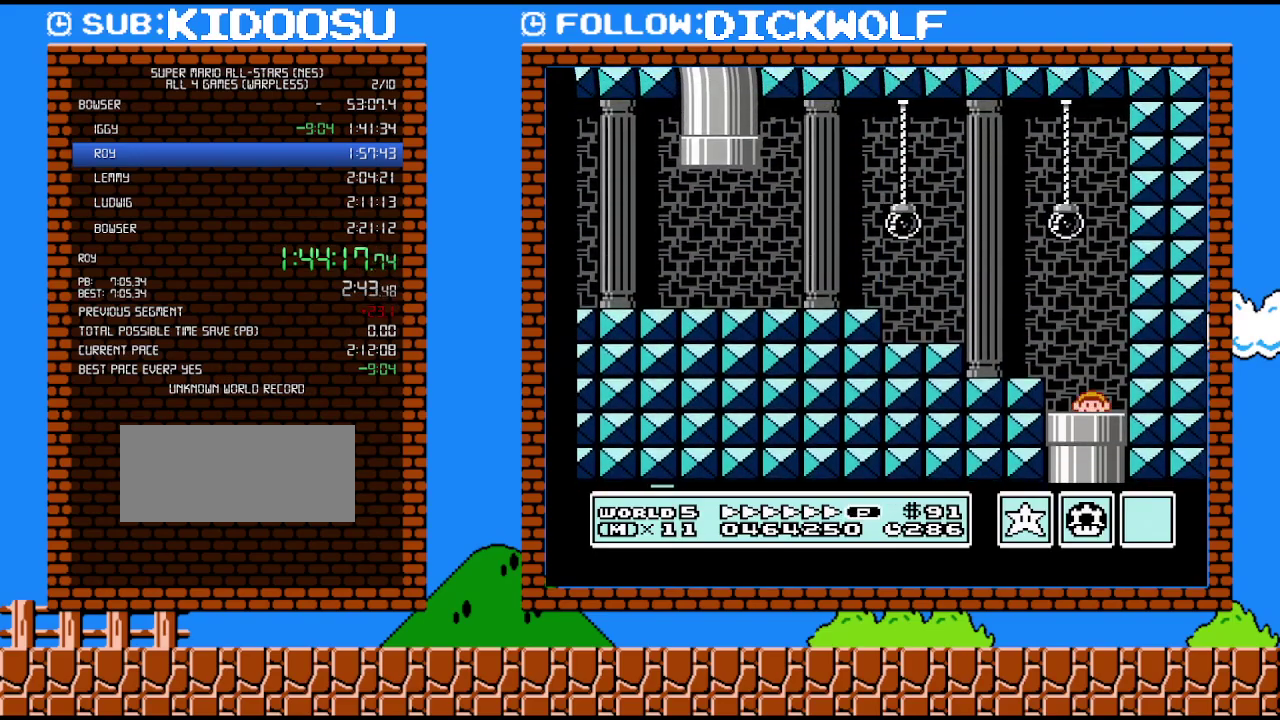
{"buttons": ["B", "DPAD_LEFT"], "events": [[483, "DPAD_LEFT", "down"]]}
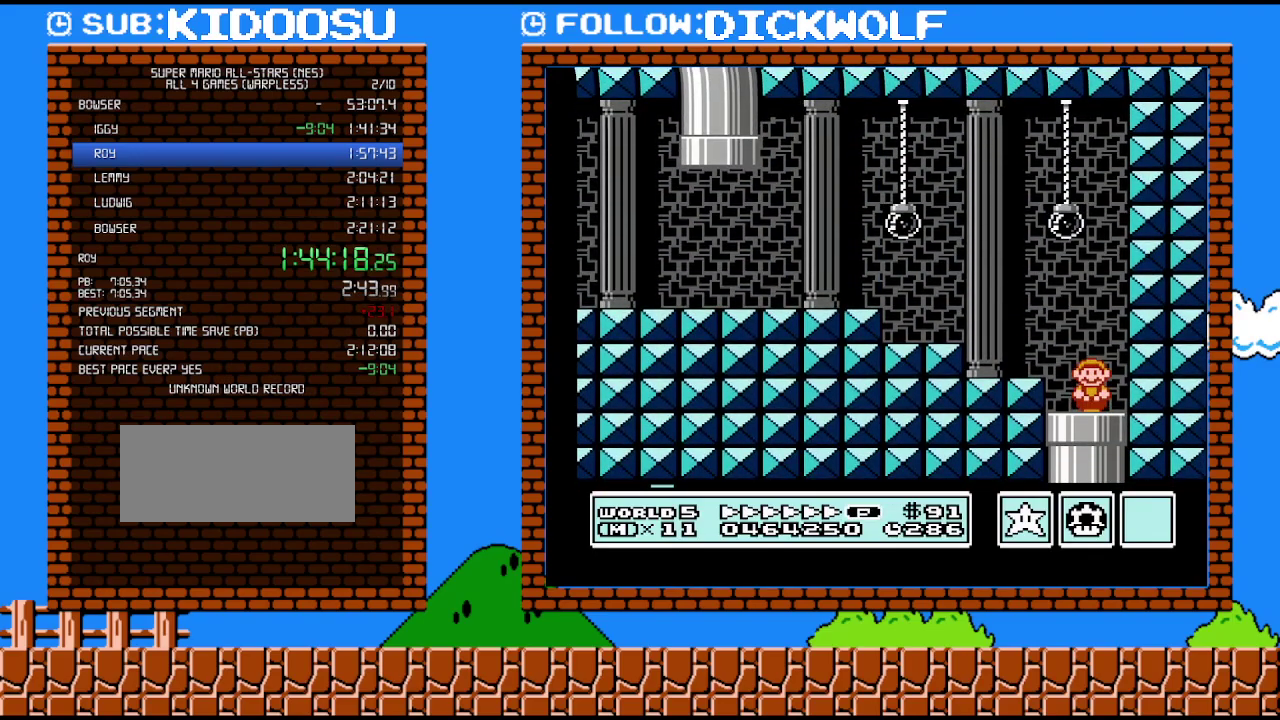
{"buttons": ["B", "DPAD_LEFT"], "events": []}
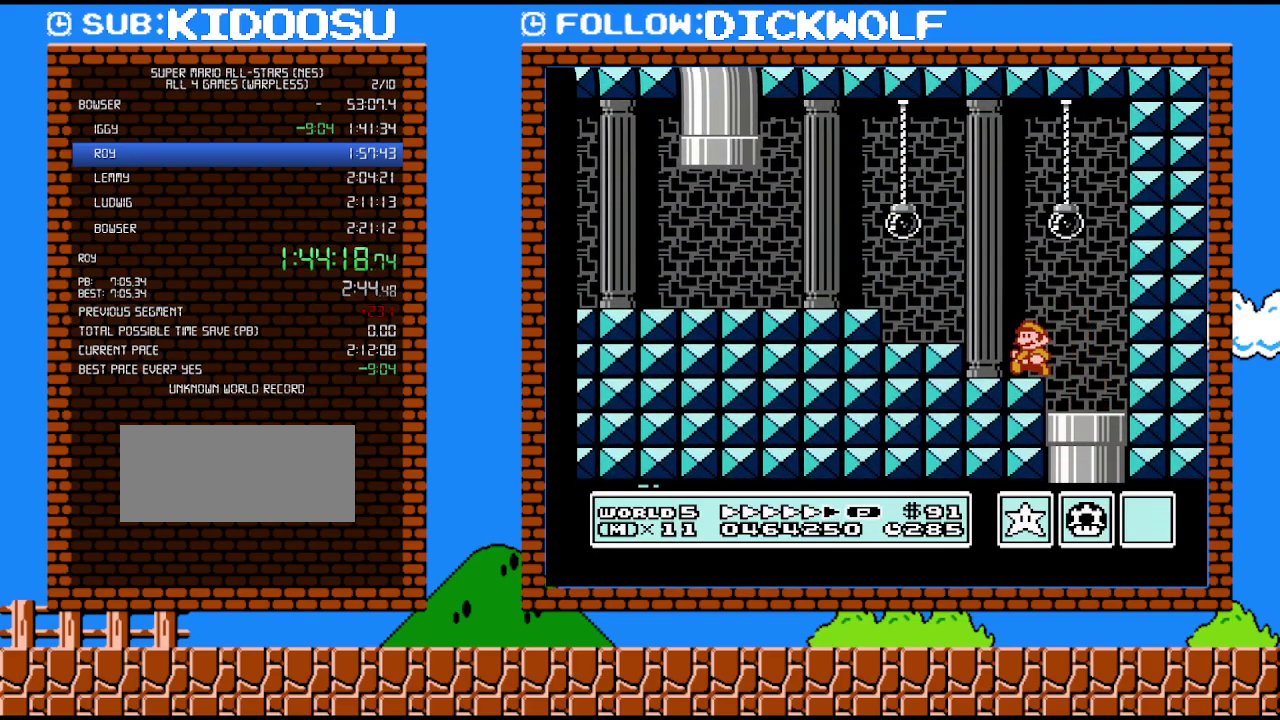
{"buttons": ["B", "DPAD_LEFT"], "events": []}
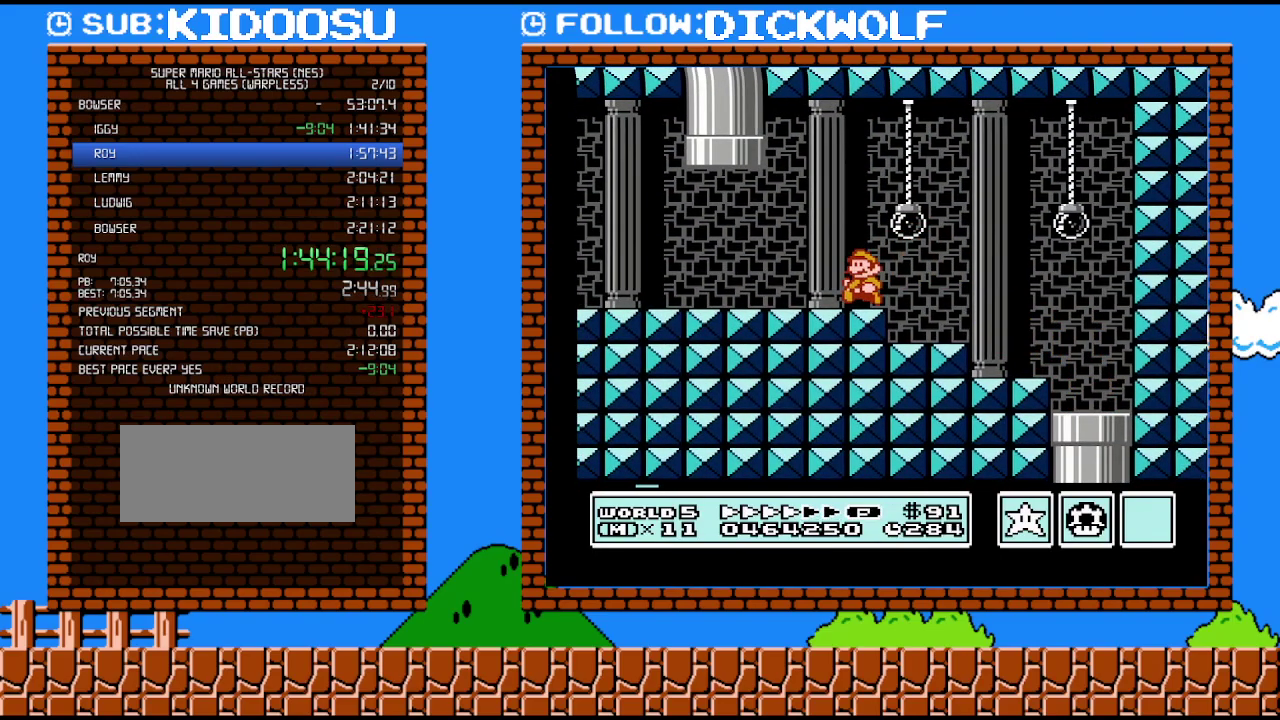
{"buttons": ["B", "DPAD_UP", "DPAD_RIGHT"], "events": [[233, "DPAD_UP", "down"], [267, "DPAD_LEFT", "up"], [283, "DPAD_RIGHT", "down"]]}
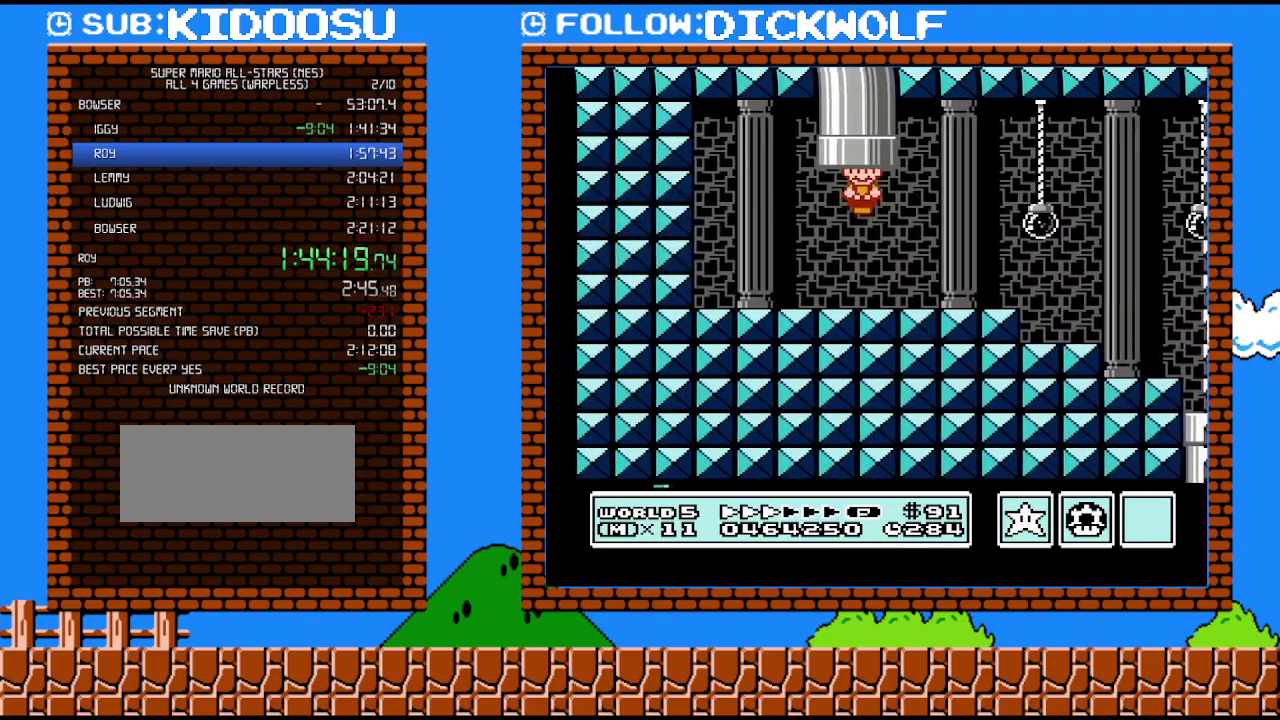
{"buttons": ["B"], "events": [[150, "DPAD_RIGHT", "up"], [167, "DPAD_UP", "up"]]}
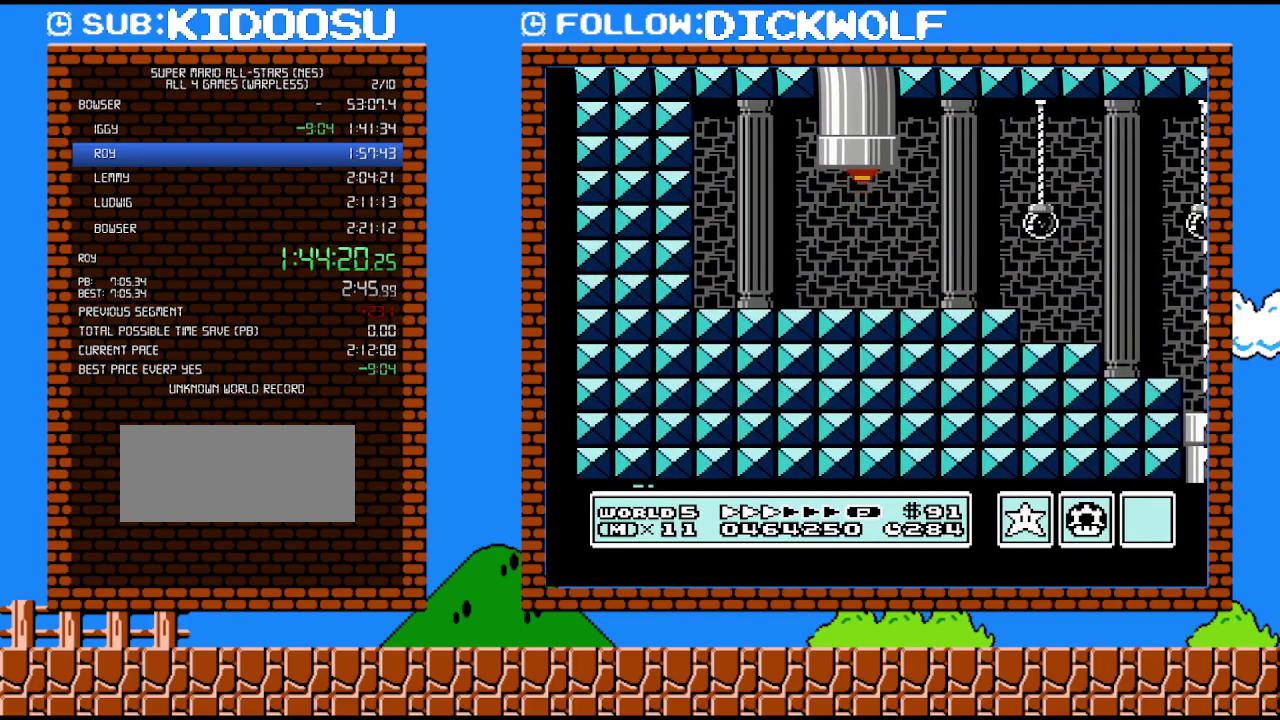
{"buttons": ["B"], "events": []}
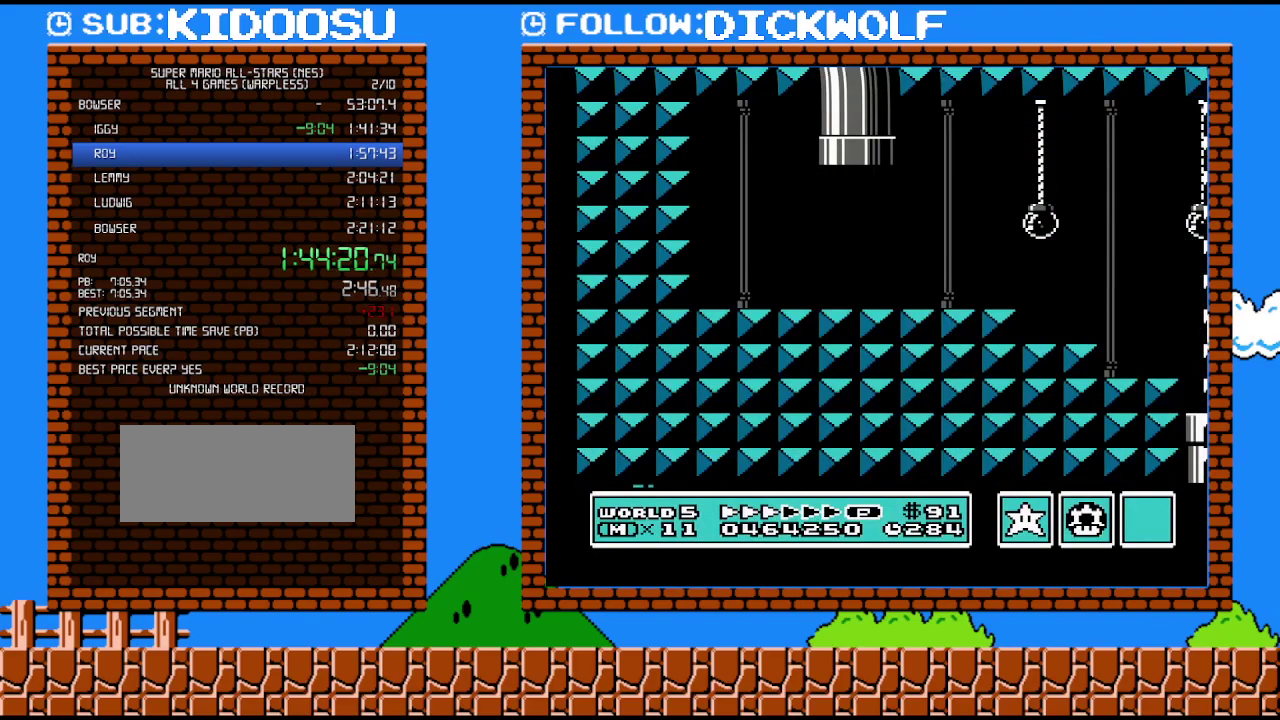
{"buttons": ["B"], "events": []}
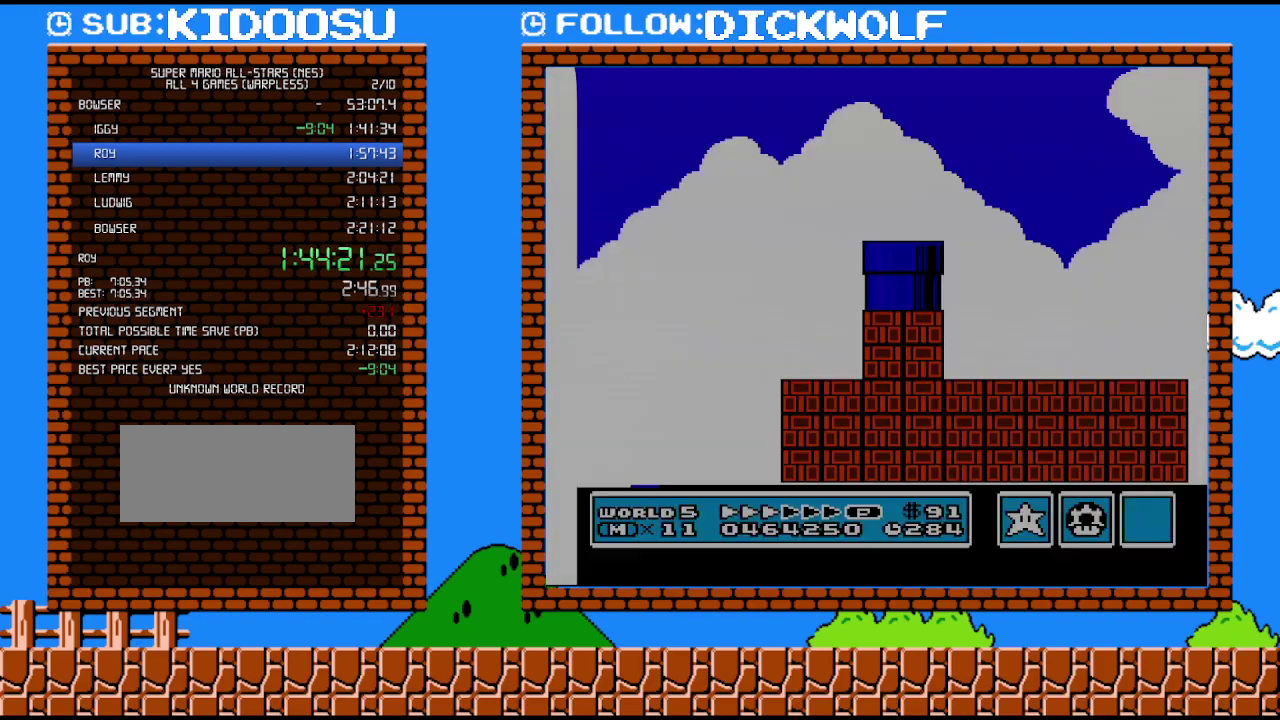
{"buttons": ["B", "DPAD_RIGHT"], "events": [[233, "DPAD_RIGHT", "down"]]}